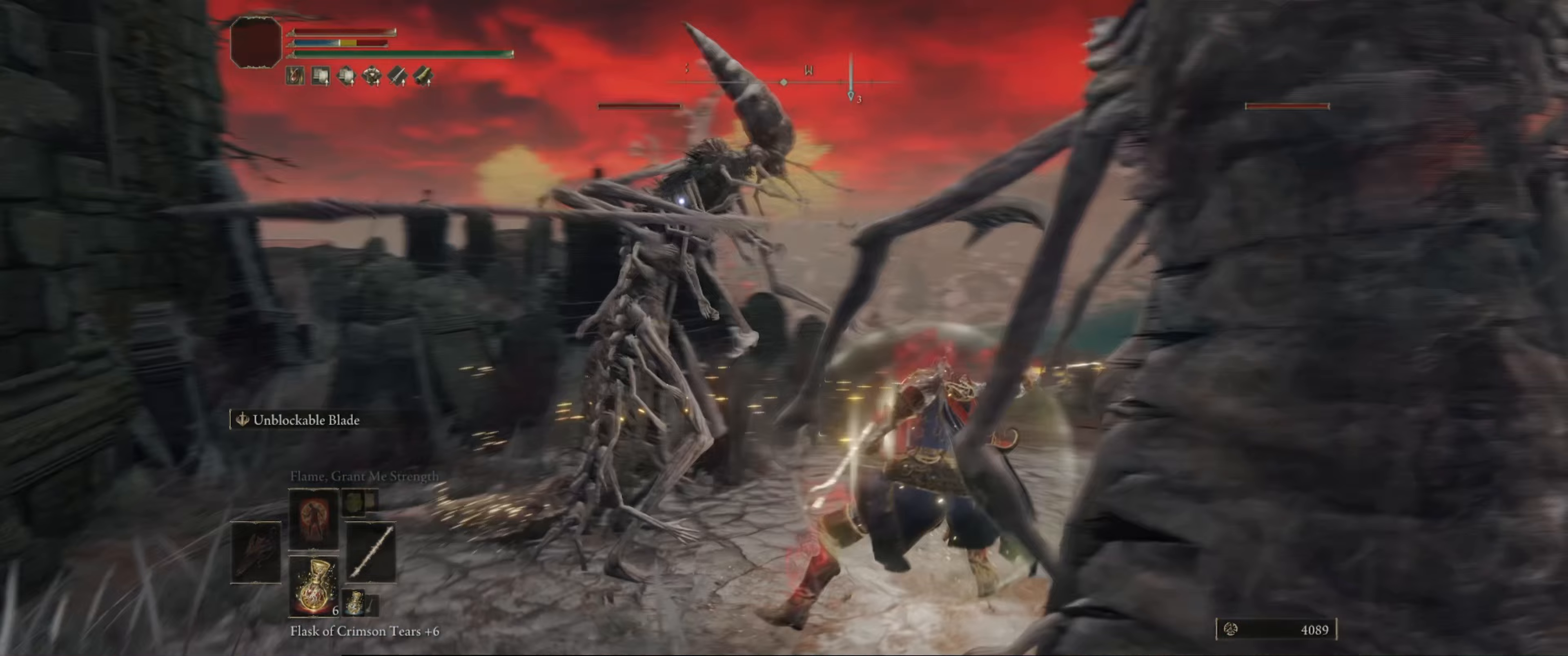
Gameplay with a controller (Xbox layout); each line is a JSON object with the inputs held at the frame after it (dt_ms = milliseconds from this image to that frame). "events" lists button and stick changes between this image and that frame as [ms after this image, input, new state], when the widget could be followed in between. Not read: L3 R3.
{"dt_ms": 167, "buttons": [], "left_stick": "left", "right_stick": "center", "events": [[17, "L2", "up"], [100, "right_stick", "center"], [117, "left_stick", "left"]]}
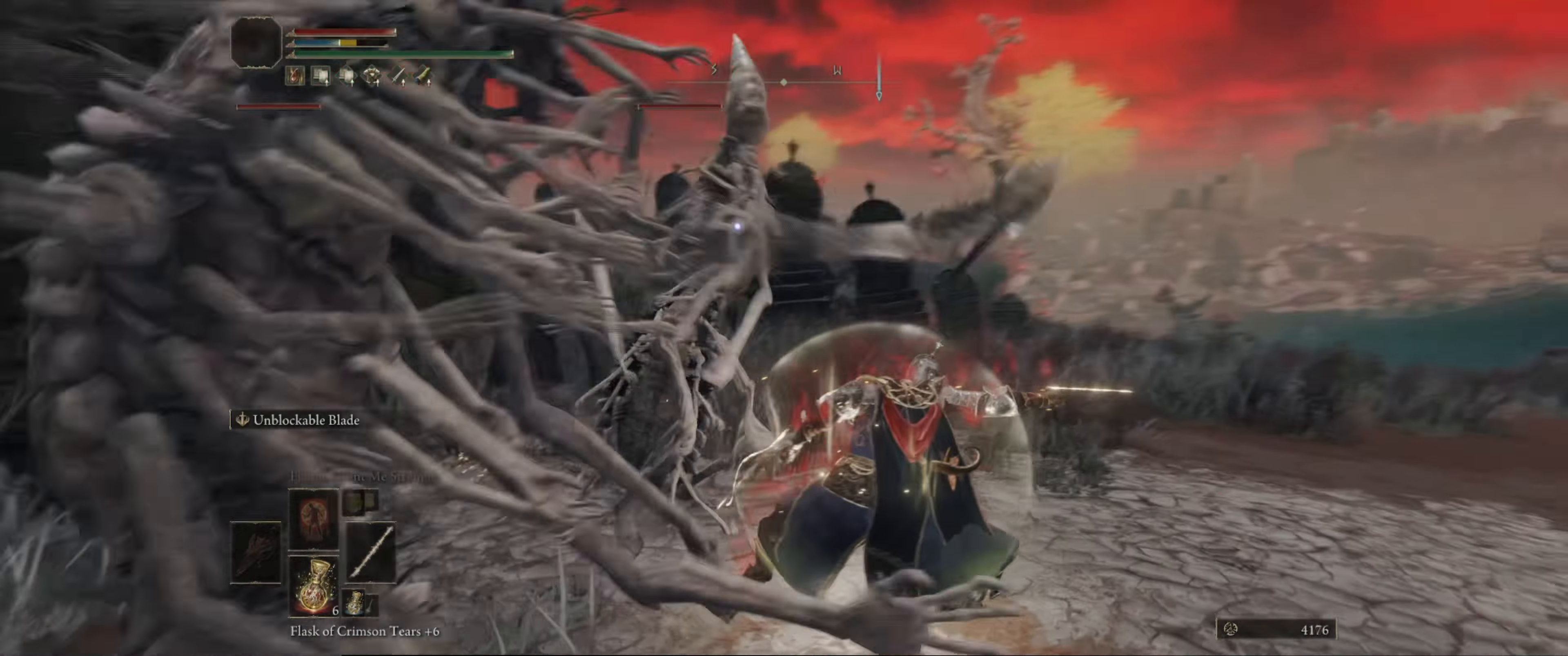
{"dt_ms": 500, "buttons": [], "left_stick": "left", "right_stick": "center", "events": [[233, "B", "down"], [300, "B", "up"]]}
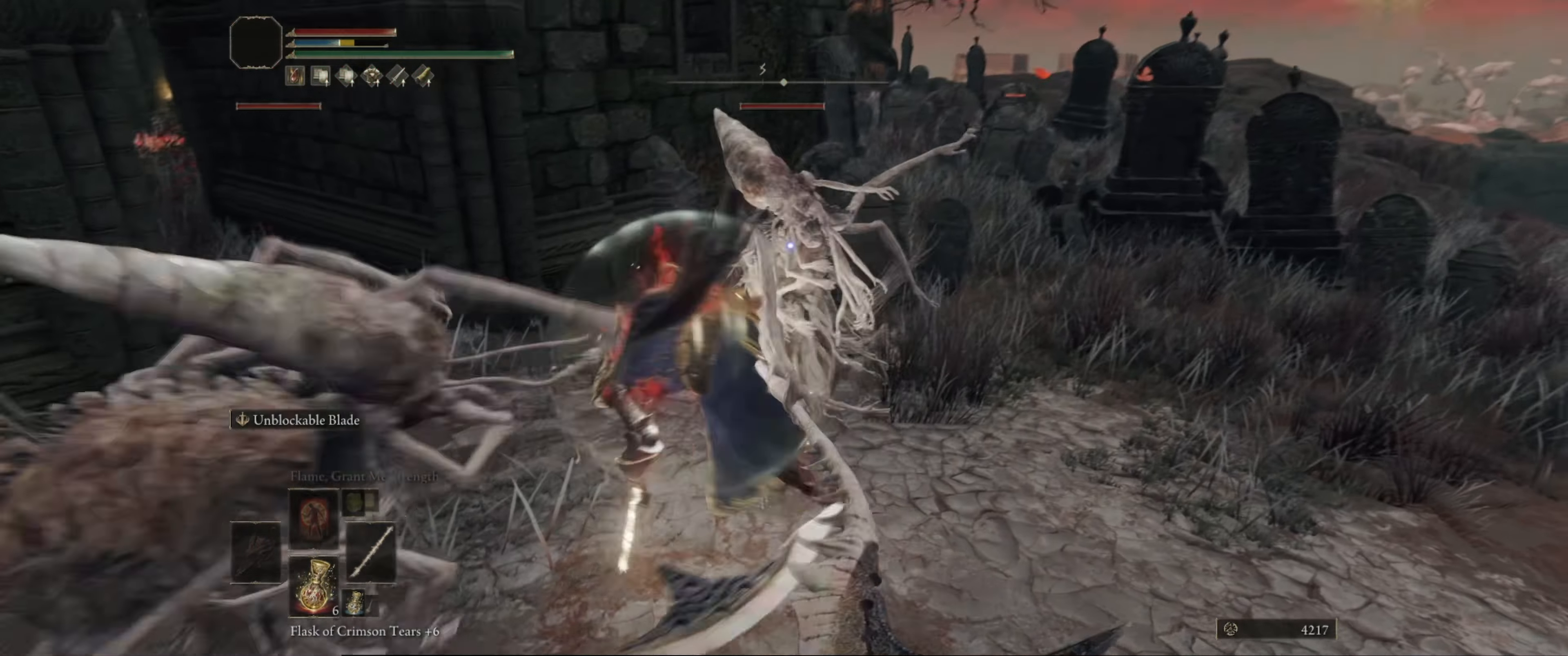
{"dt_ms": 500, "buttons": ["L1"], "left_stick": "up-left", "right_stick": "center", "events": [[216, "left_stick", "center"], [383, "left_stick", "up-left"], [483, "L1", "down"]]}
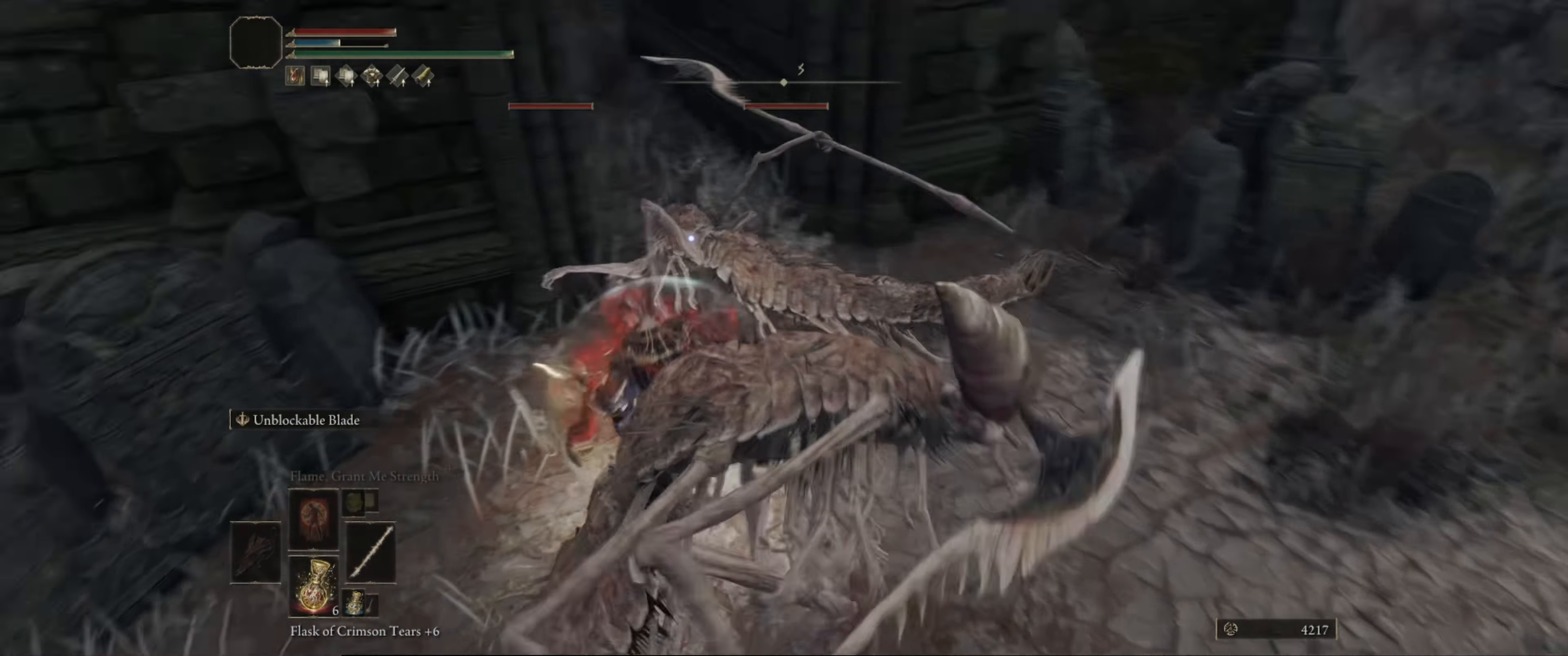
{"dt_ms": 500, "buttons": ["L1"], "left_stick": "up-right", "right_stick": "center", "events": [[16, "B", "down"], [116, "B", "up"], [300, "left_stick", "up"], [466, "left_stick", "up-right"]]}
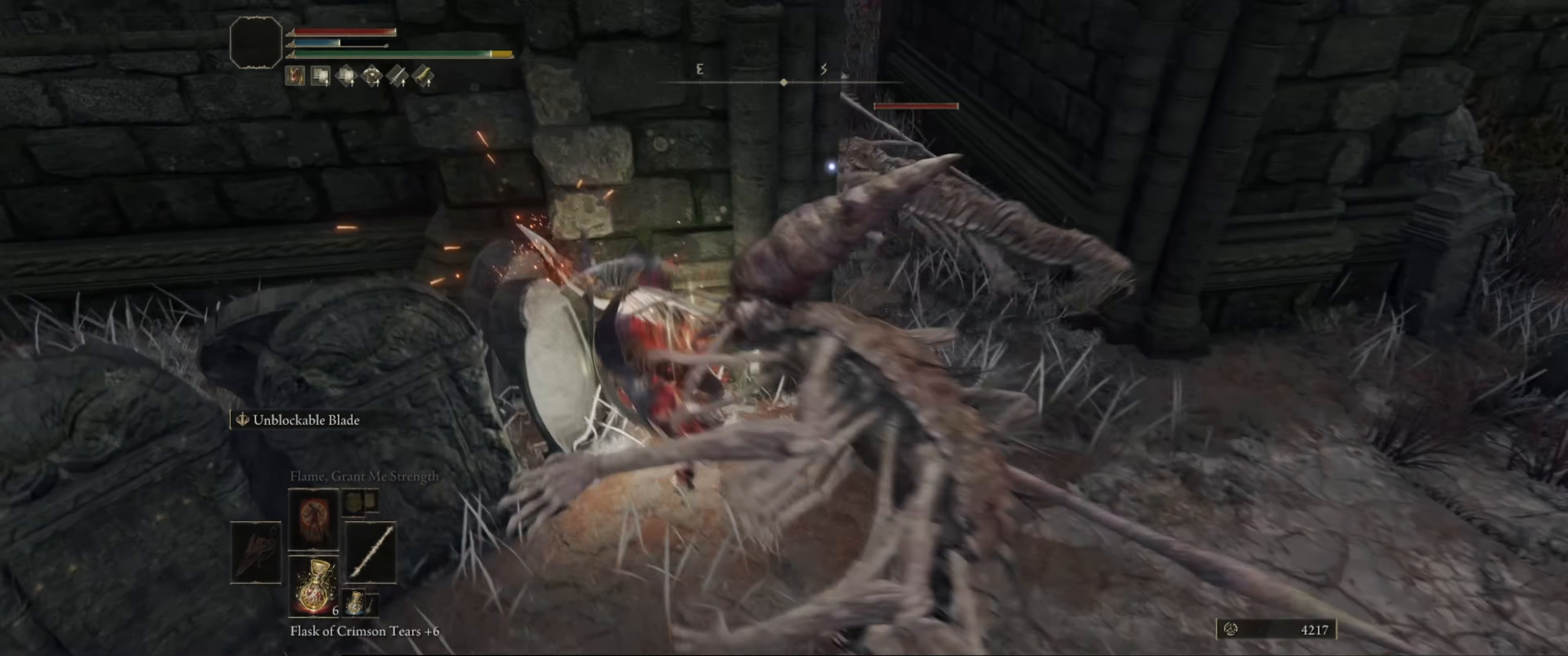
{"dt_ms": 500, "buttons": ["L1"], "left_stick": "down-right", "right_stick": "center", "events": [[200, "left_stick", "right"], [316, "B", "down"], [400, "B", "up"], [450, "left_stick", "down-right"]]}
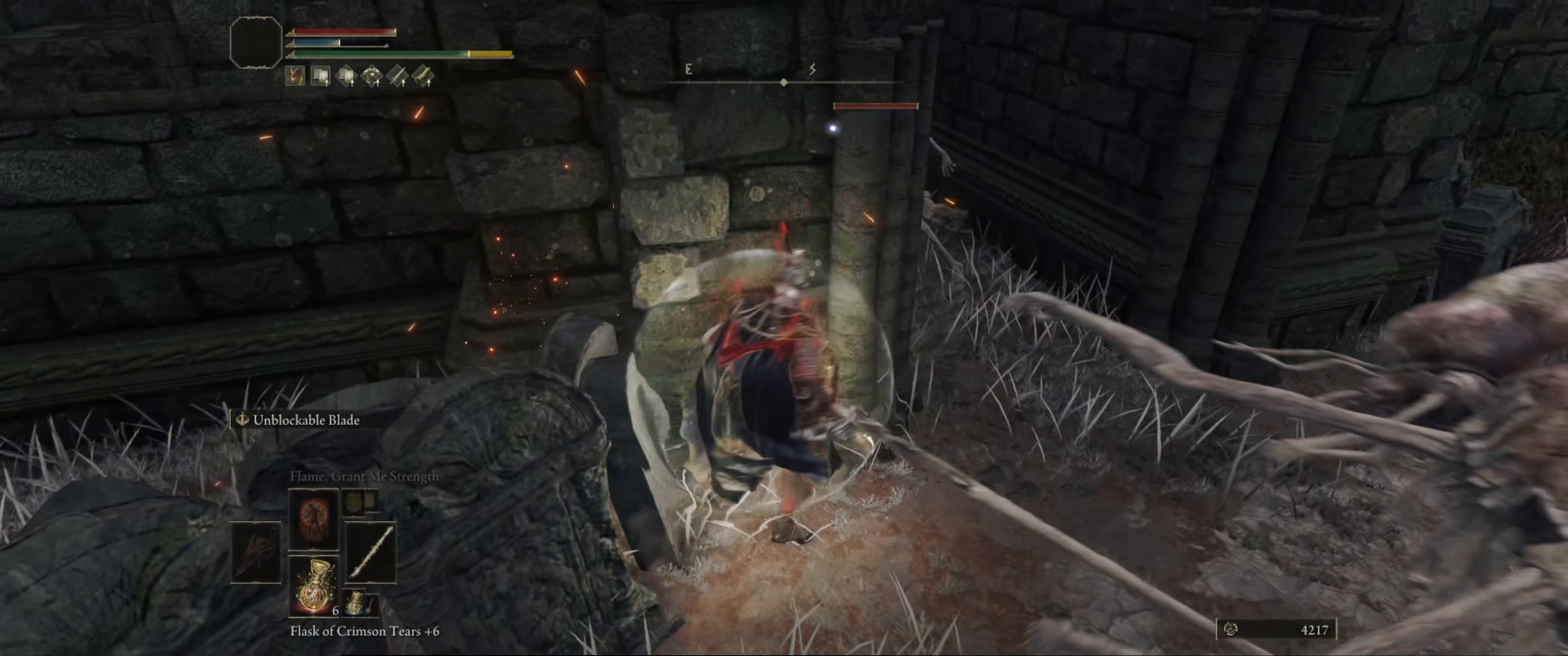
{"dt_ms": 500, "buttons": ["B", "L1"], "left_stick": "down-right", "right_stick": "center", "events": [[500, "B", "down"]]}
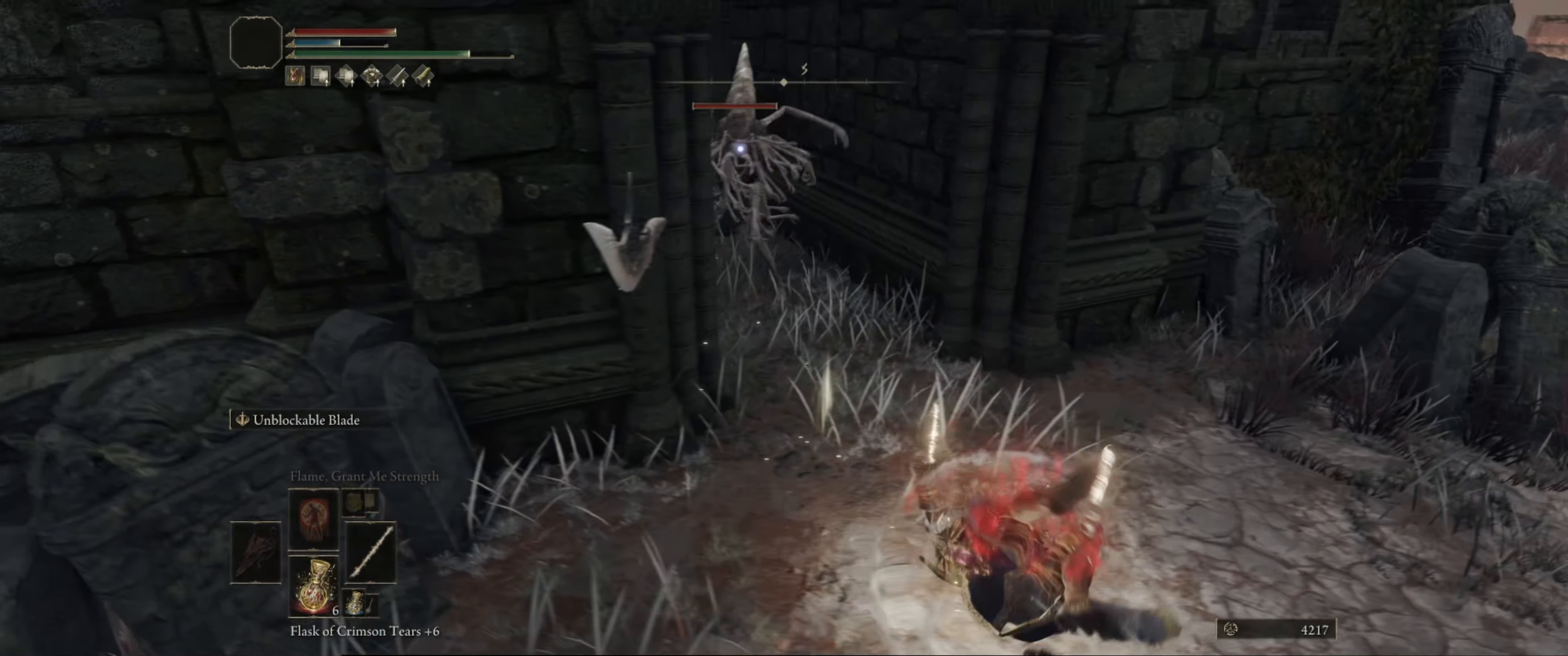
{"dt_ms": 500, "buttons": ["L1"], "left_stick": "down-right", "right_stick": "down-left", "events": [[100, "B", "up"], [166, "B", "down"], [250, "B", "up"], [500, "right_stick", "down-left"]]}
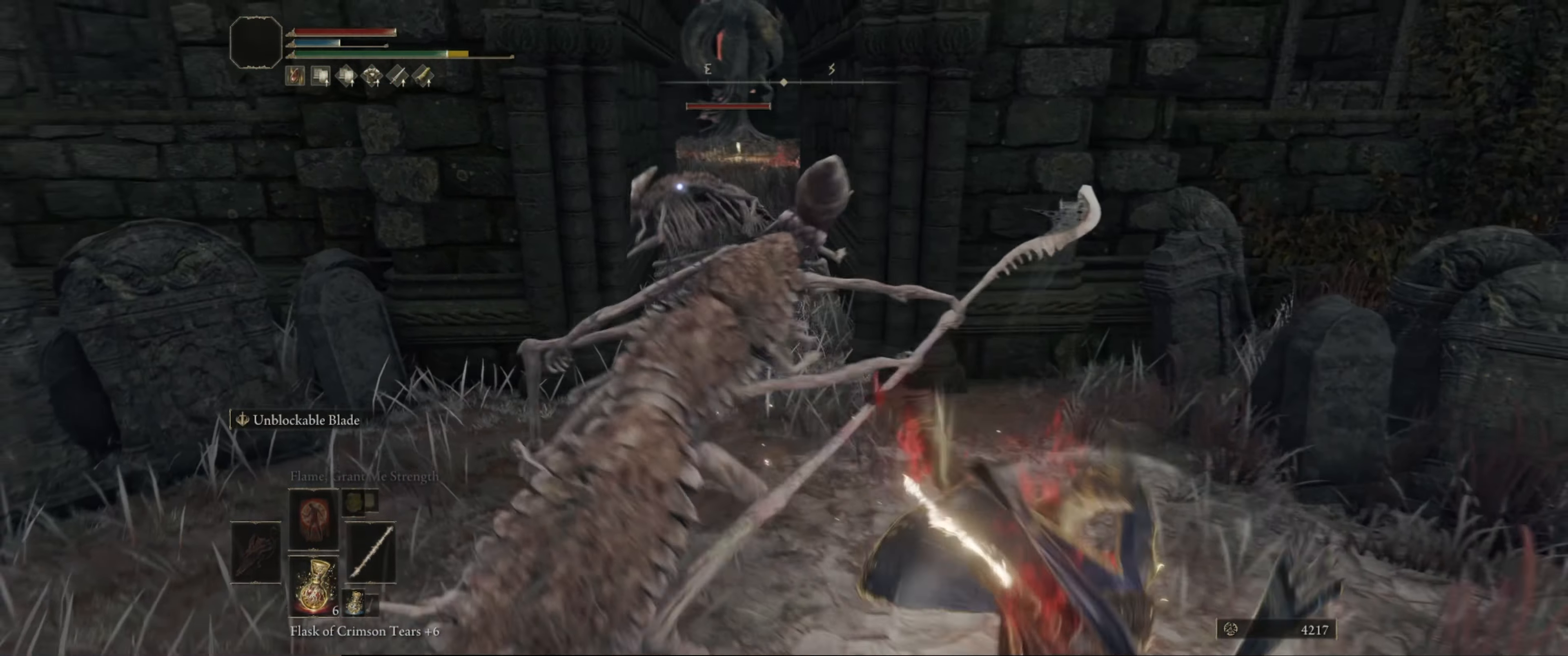
{"dt_ms": 500, "buttons": ["L1"], "left_stick": "up-left", "right_stick": "center", "events": [[83, "left_stick", "down"], [116, "right_stick", "center"], [233, "left_stick", "down-left"], [400, "left_stick", "up-left"]]}
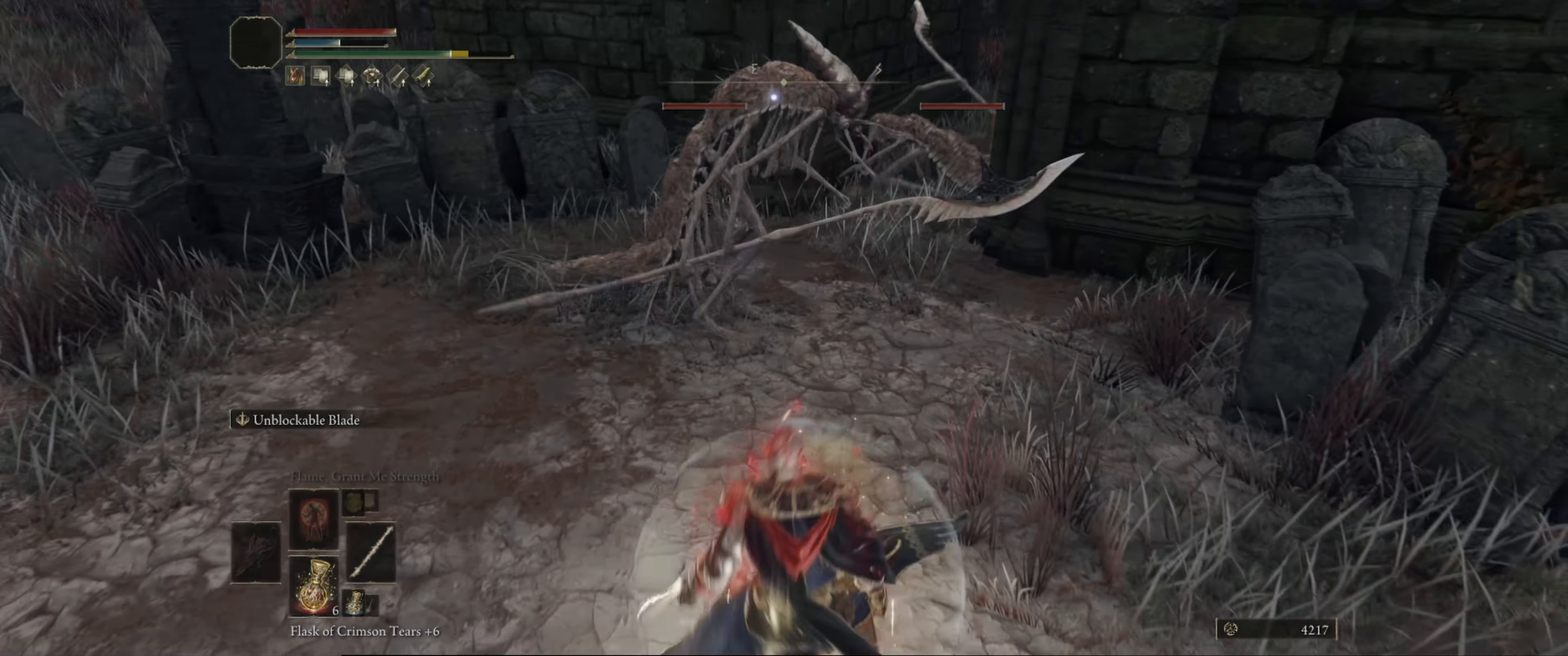
{"dt_ms": 500, "buttons": [], "left_stick": "up-left", "right_stick": "center", "events": [[50, "L1", "up"], [400, "R1", "down"], [500, "R1", "up"]]}
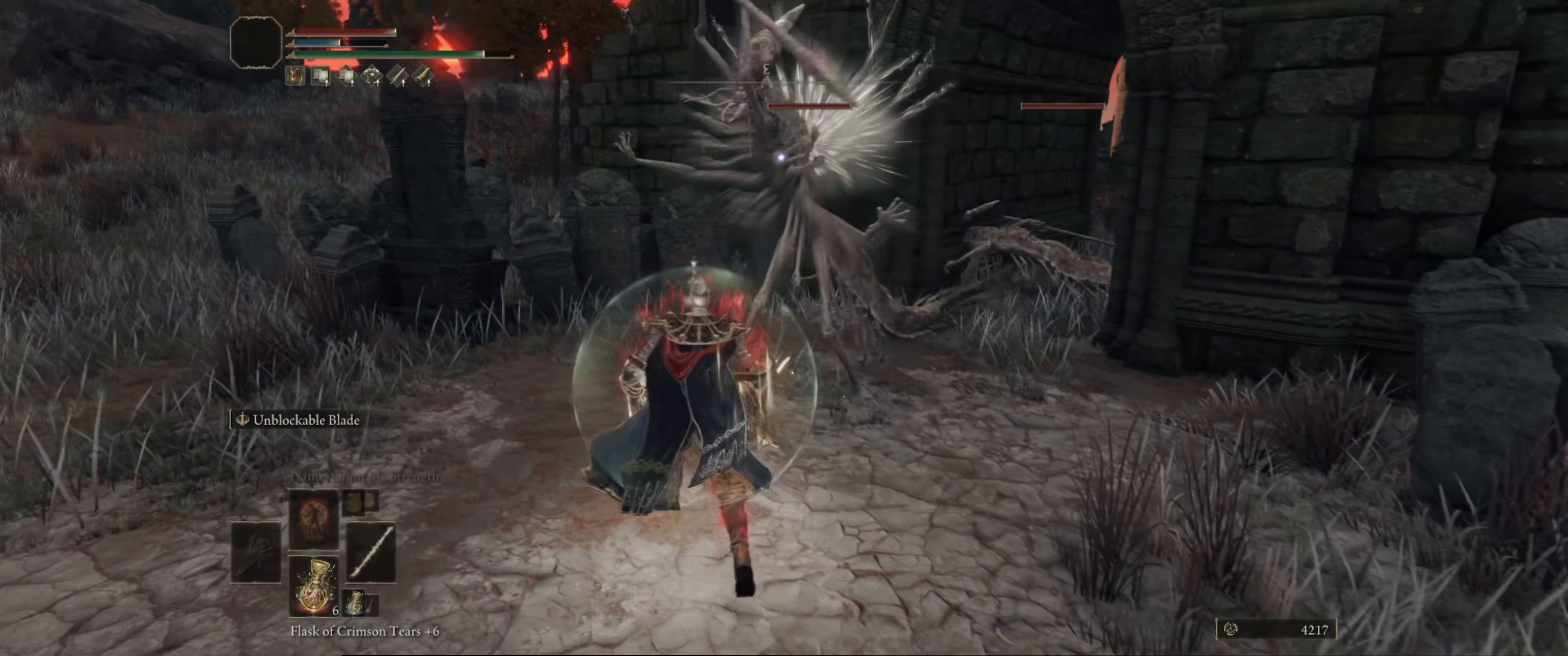
{"dt_ms": 500, "buttons": [], "left_stick": "center", "right_stick": "center", "events": [[66, "left_stick", "center"]]}
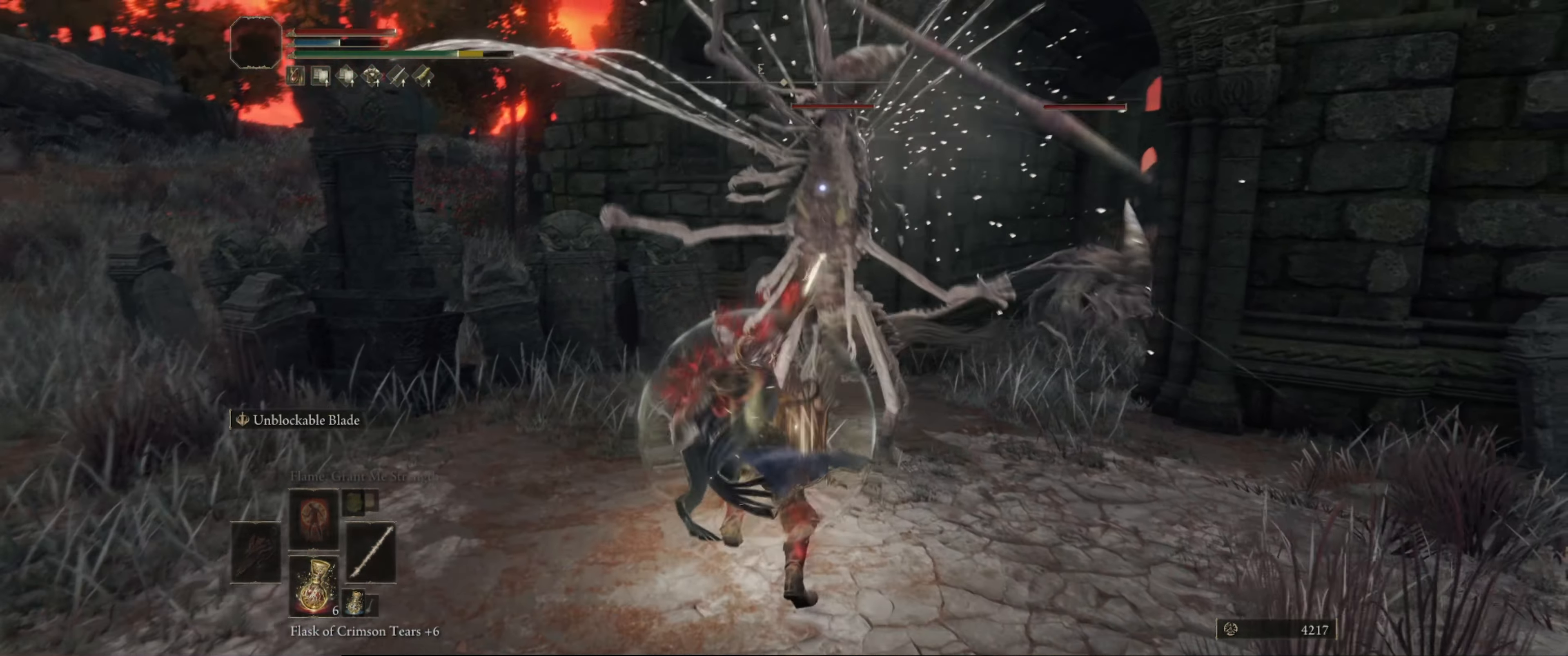
{"dt_ms": 500, "buttons": [], "left_stick": "center", "right_stick": "center", "events": [[16, "R1", "down"], [116, "R1", "up"], [166, "R1", "down"], [283, "R1", "up"], [316, "R1", "down"], [433, "R1", "up"]]}
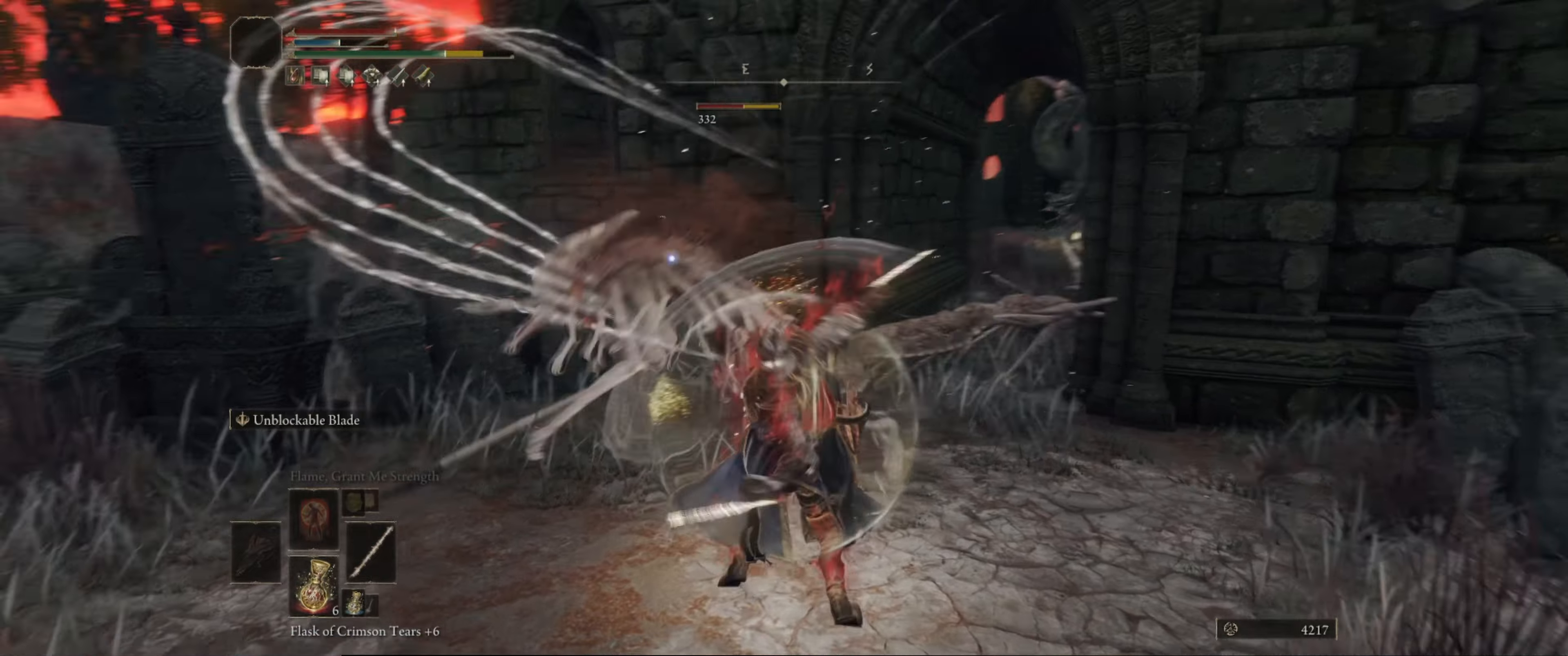
{"dt_ms": 500, "buttons": ["R1"], "left_stick": "up-left", "right_stick": "center", "events": [[283, "R1", "down"], [367, "R1", "up"], [367, "left_stick", "left"], [417, "R1", "down"], [417, "left_stick", "up-left"]]}
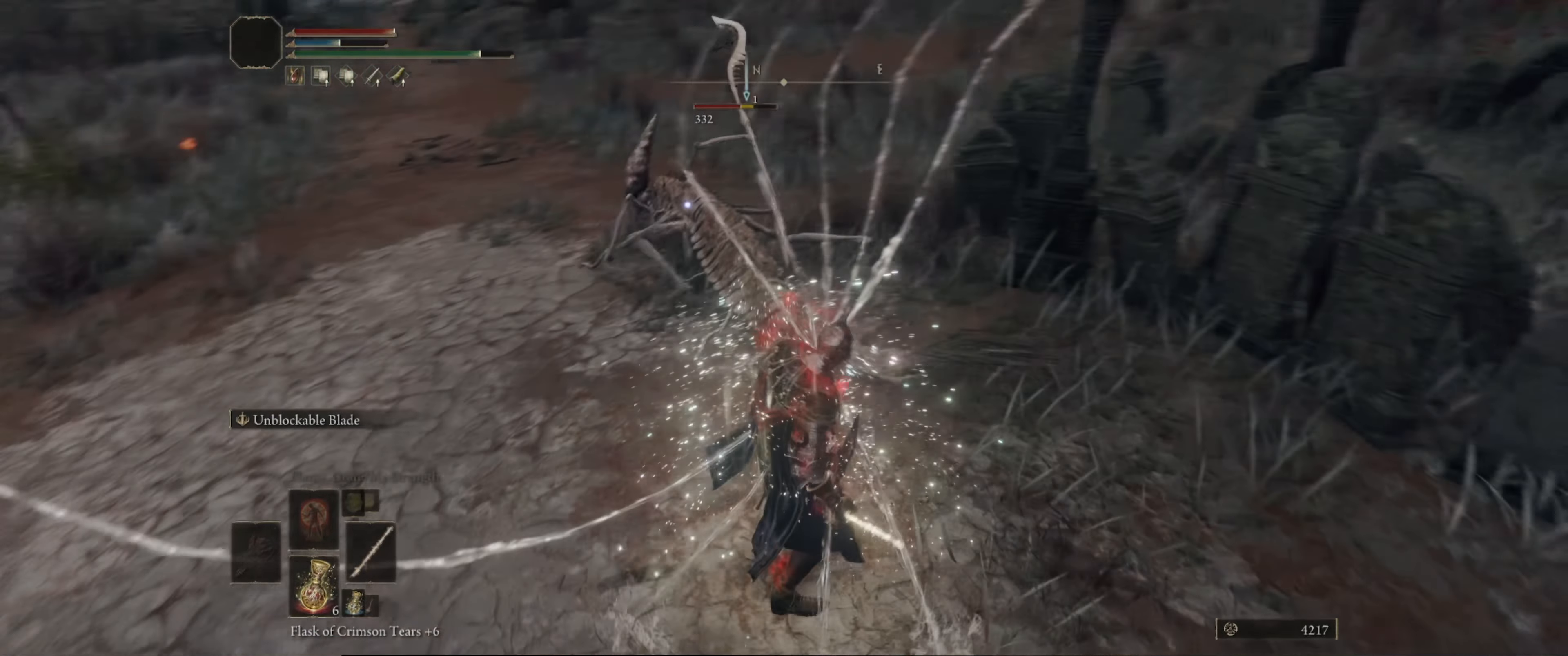
{"dt_ms": 500, "buttons": [], "left_stick": "up", "right_stick": "center", "events": [[17, "R1", "up"], [100, "R1", "down"], [133, "left_stick", "up"], [200, "R1", "up"], [317, "R1", "down"], [367, "R1", "up"]]}
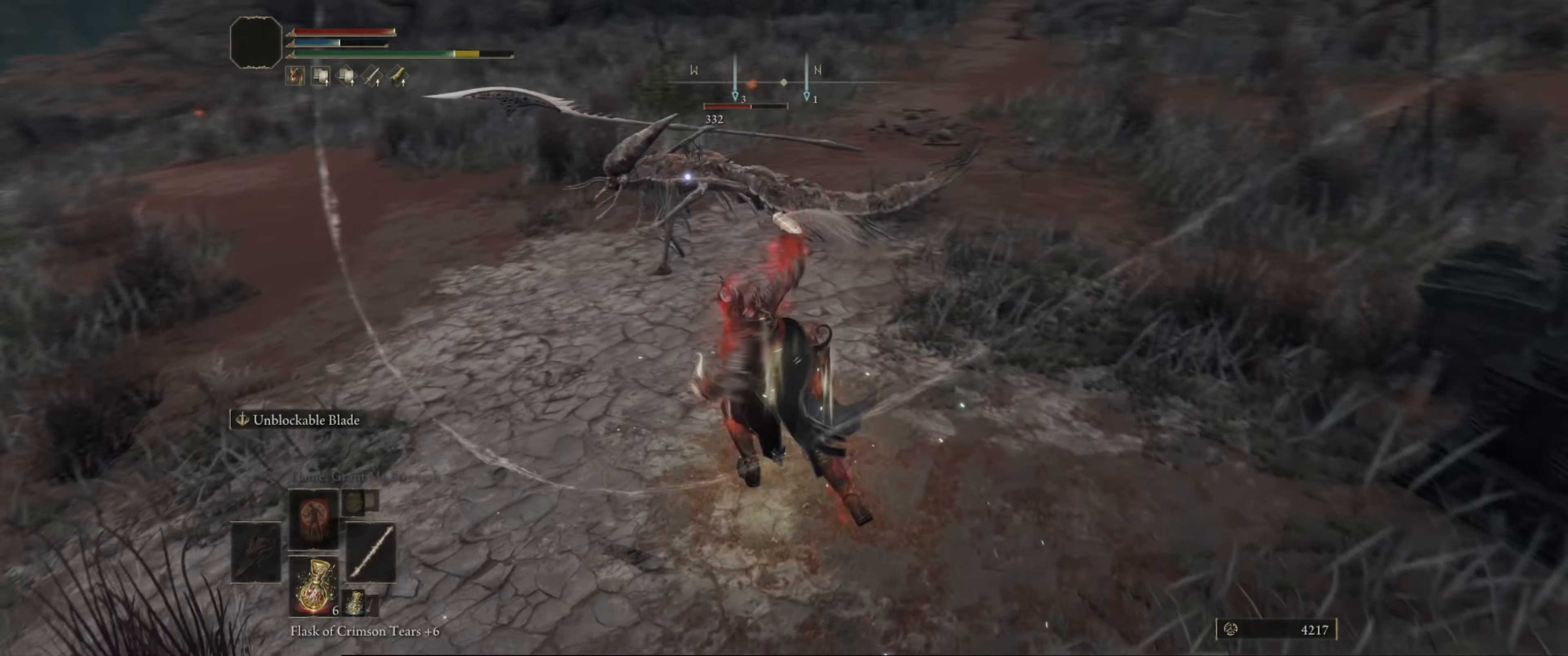
{"dt_ms": 500, "buttons": ["L1"], "left_stick": "up-right", "right_stick": "center", "events": [[167, "B", "down"], [167, "L1", "down"], [267, "B", "up"], [333, "B", "down"], [400, "B", "up"], [450, "left_stick", "up-right"]]}
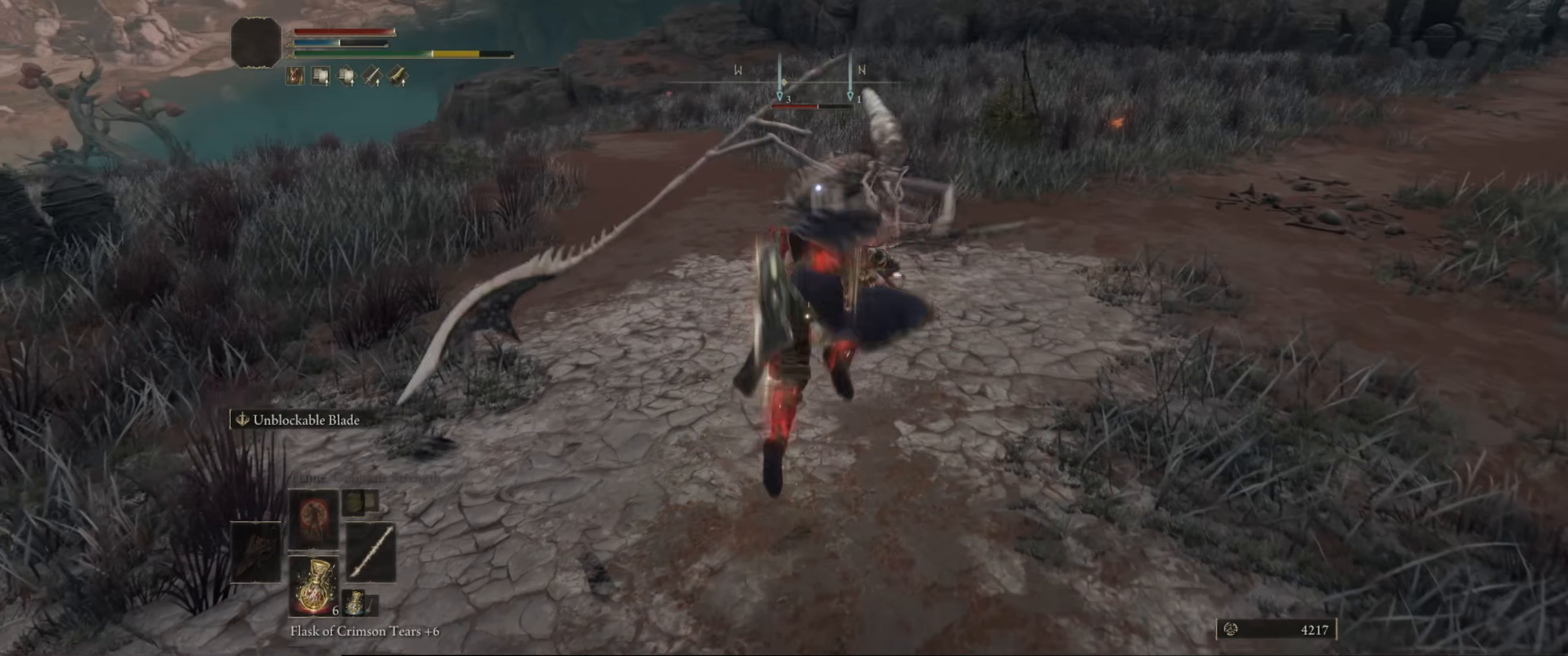
{"dt_ms": 500, "buttons": ["L1"], "left_stick": "up", "right_stick": "center", "events": [[467, "left_stick", "up"]]}
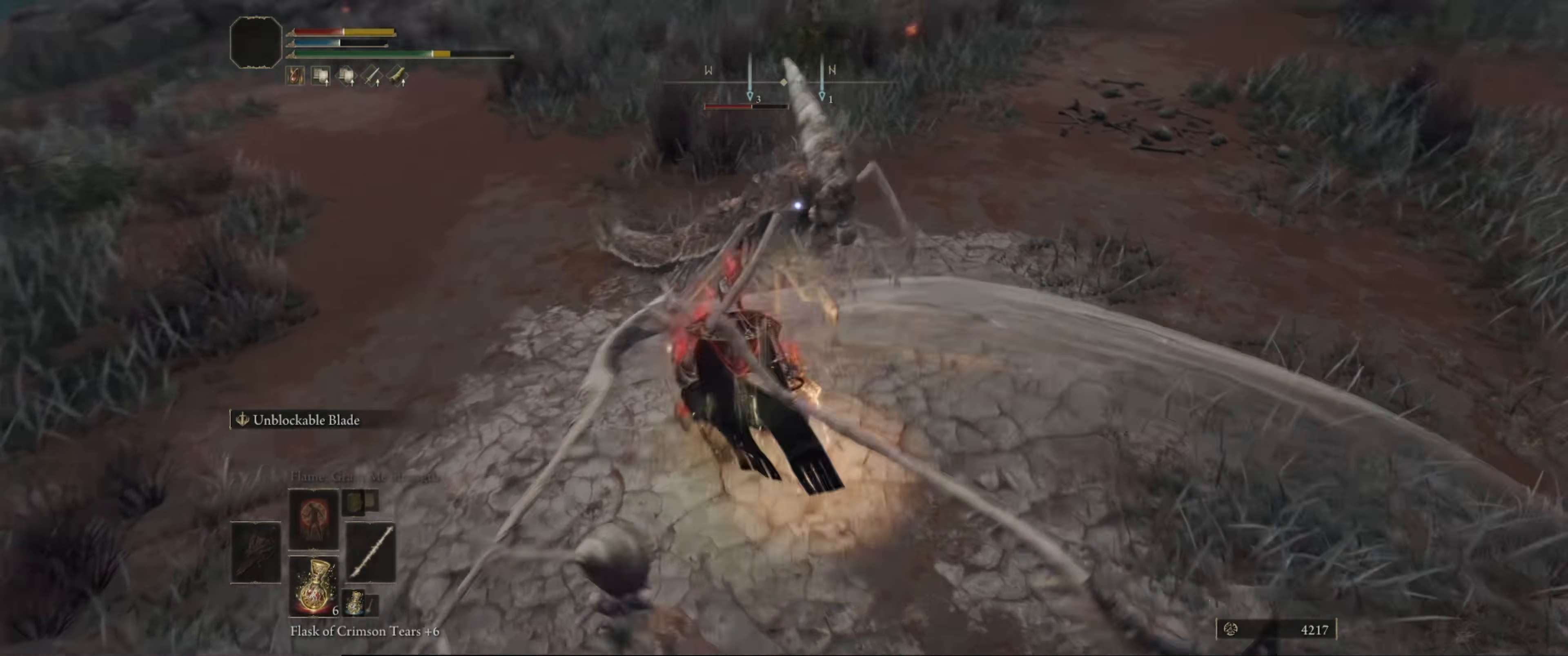
{"dt_ms": 500, "buttons": ["L1"], "left_stick": "up-right", "right_stick": "center", "events": [[117, "left_stick", "up-right"], [383, "B", "down"], [483, "B", "up"]]}
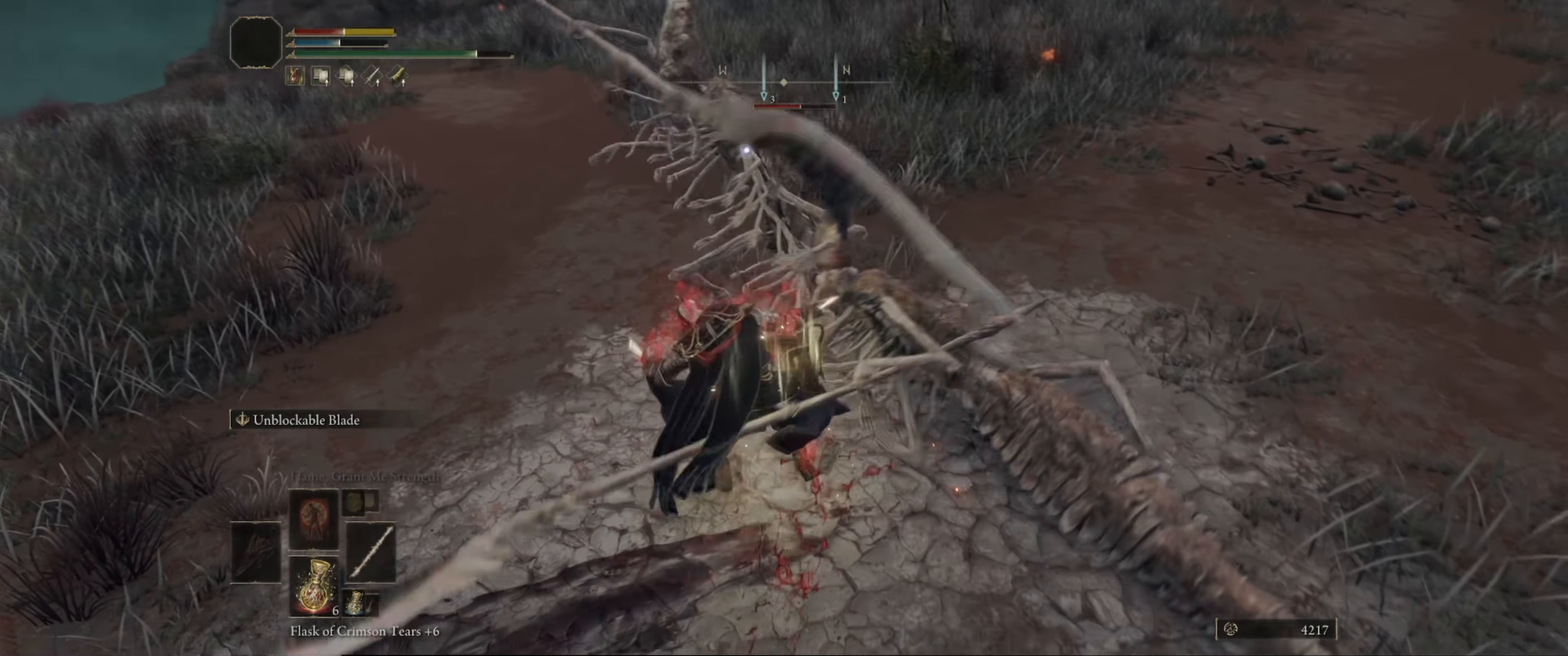
{"dt_ms": 500, "buttons": ["L1"], "left_stick": "right", "right_stick": "center", "events": [[483, "left_stick", "right"]]}
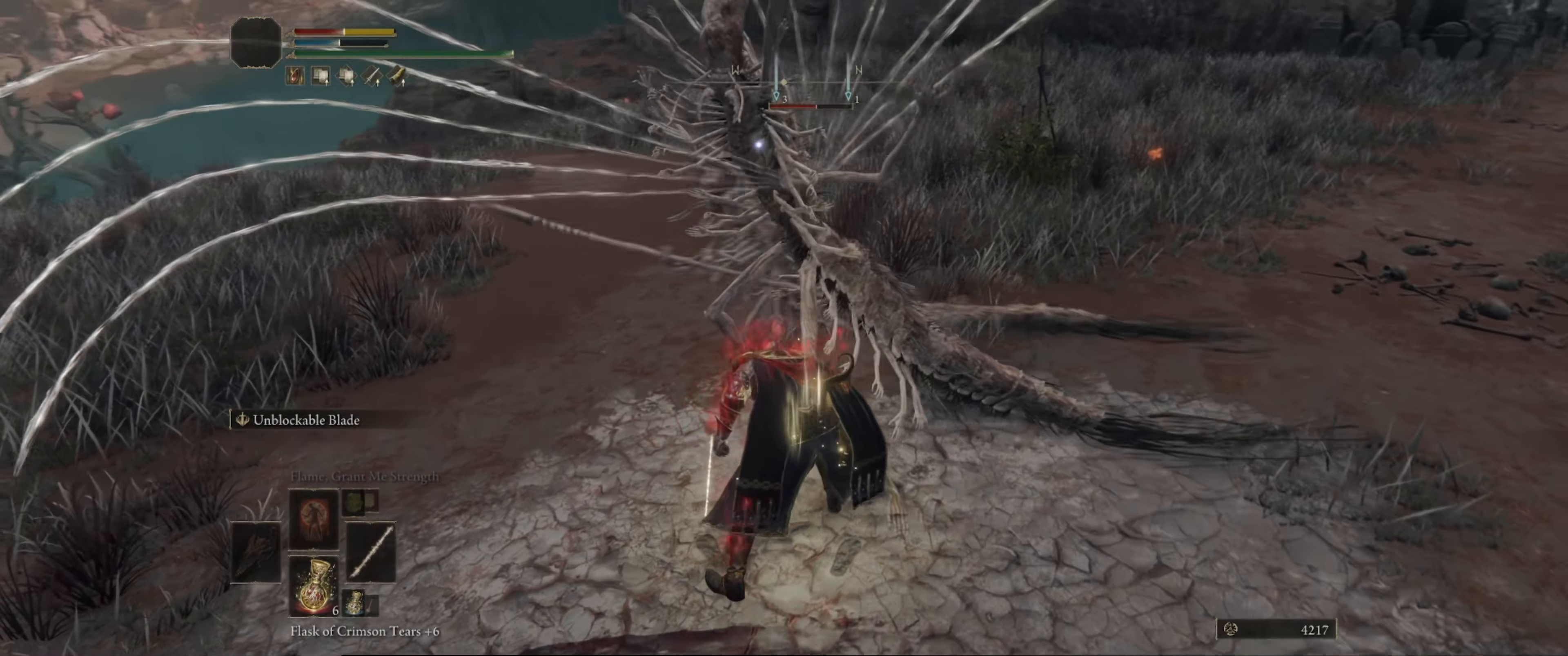
{"dt_ms": 500, "buttons": ["L1"], "left_stick": "right", "right_stick": "center", "events": [[300, "B", "down"], [400, "B", "up"]]}
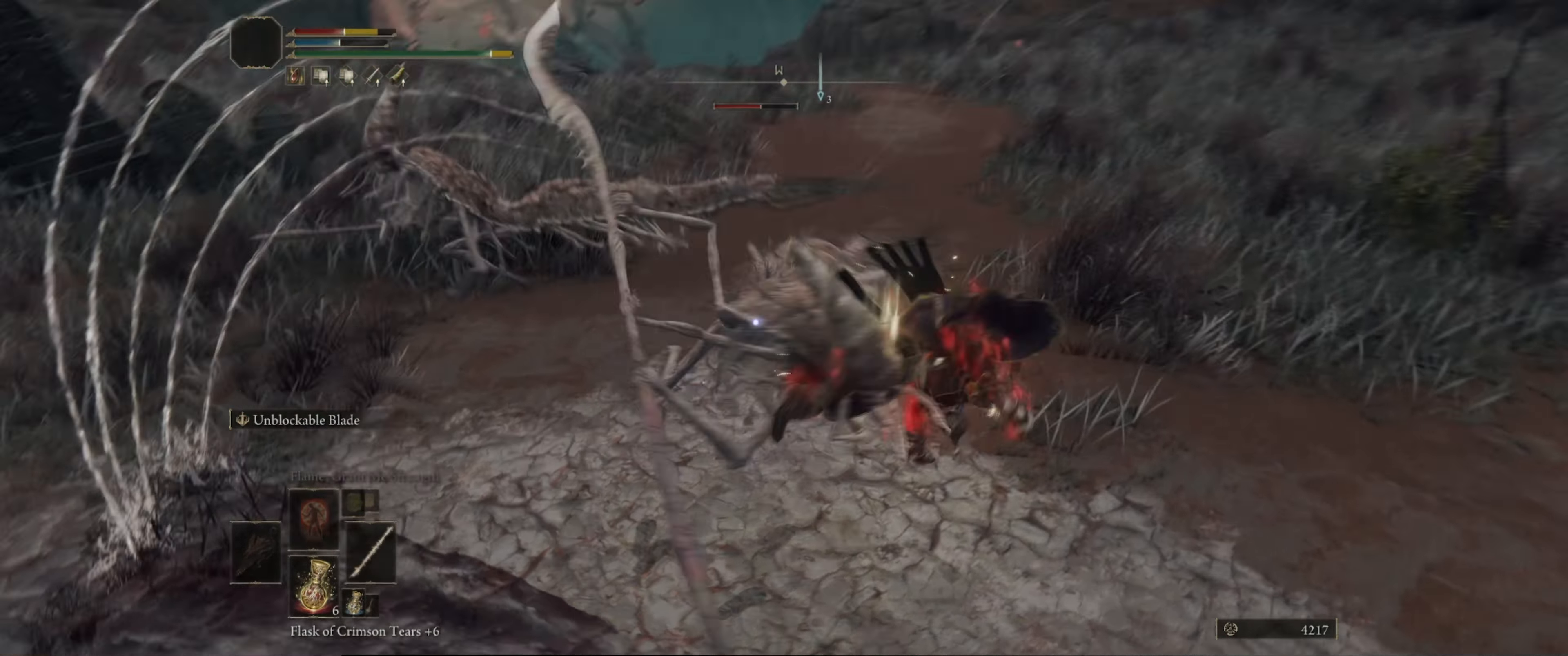
{"dt_ms": 500, "buttons": ["B", "L1"], "left_stick": "down-right", "right_stick": "center", "events": [[167, "left_stick", "down-right"], [500, "B", "down"]]}
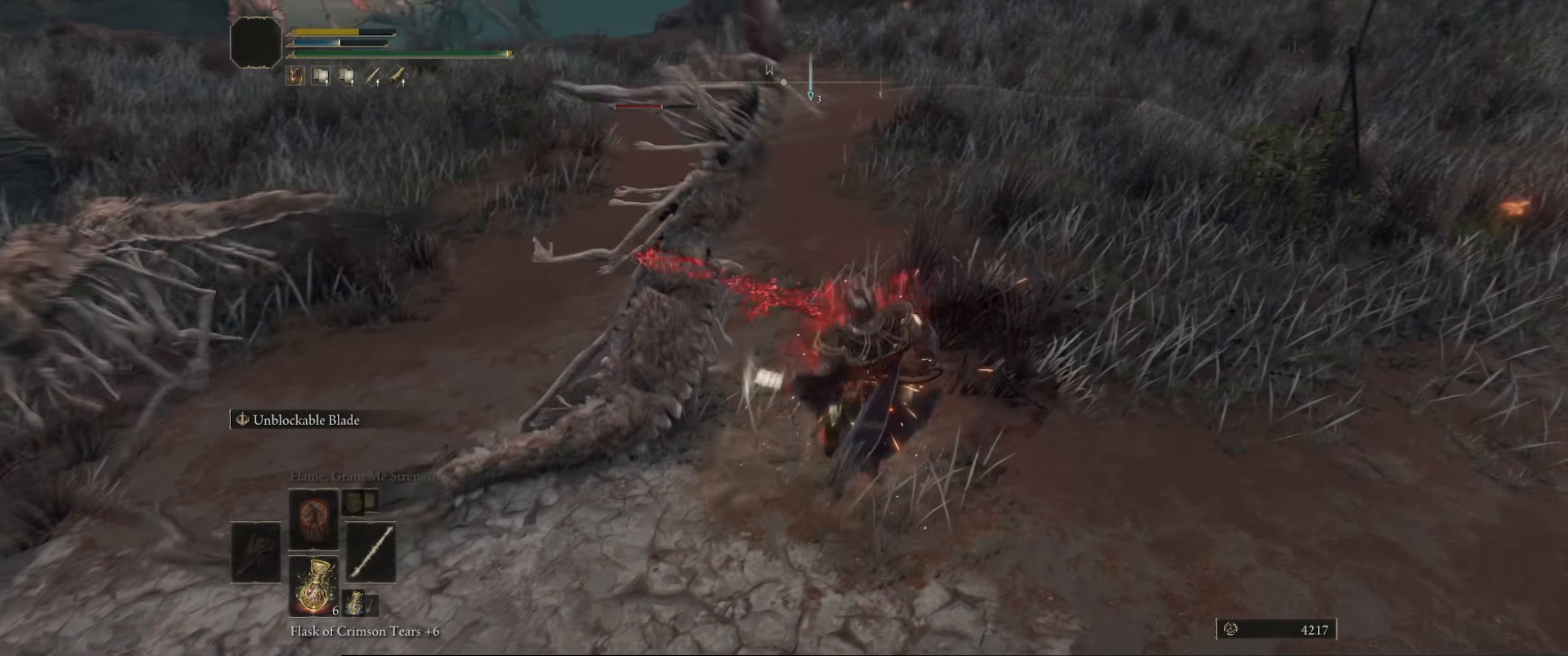
{"dt_ms": 500, "buttons": [], "left_stick": "center", "right_stick": "center", "events": [[117, "B", "up"], [183, "B", "down"], [267, "B", "up"], [417, "L1", "up"], [450, "left_stick", "center"]]}
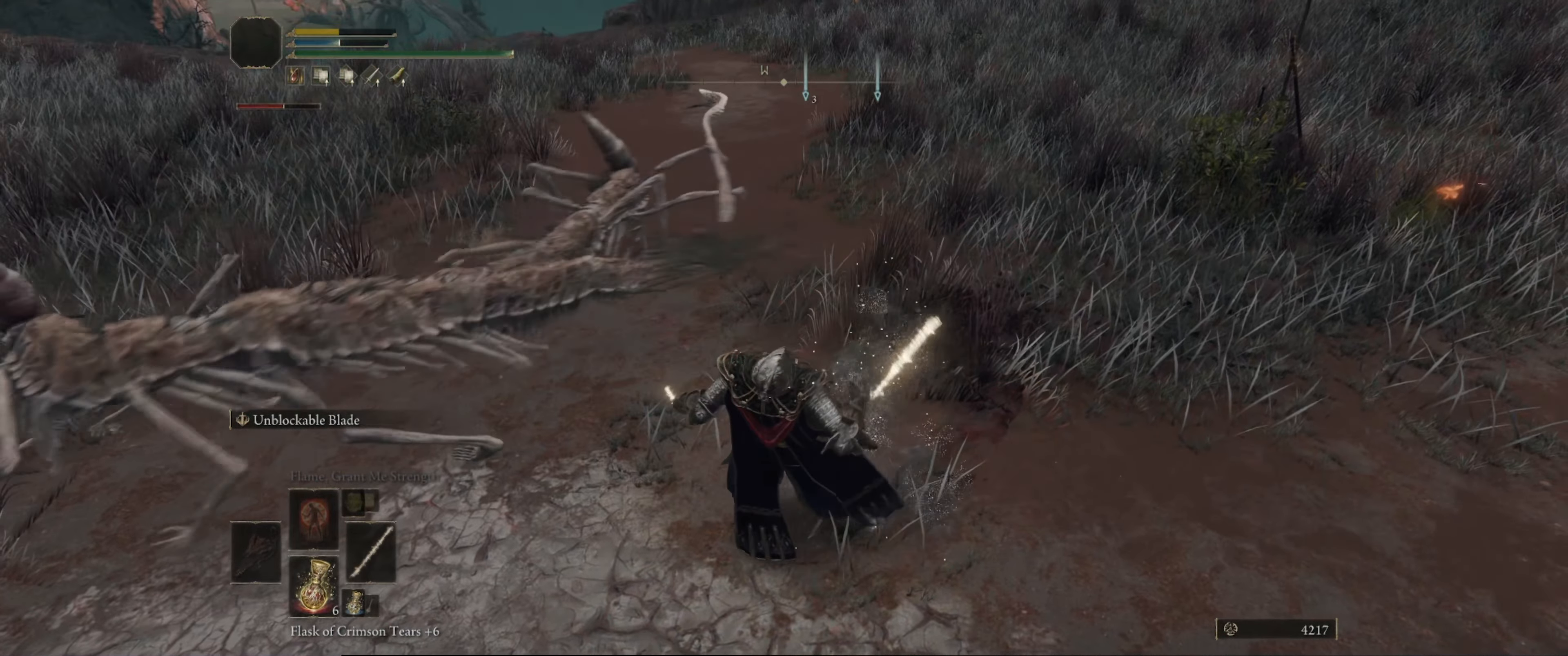
{"dt_ms": 500, "buttons": [], "left_stick": "center", "right_stick": "left", "events": [[33, "right_stick", "left"]]}
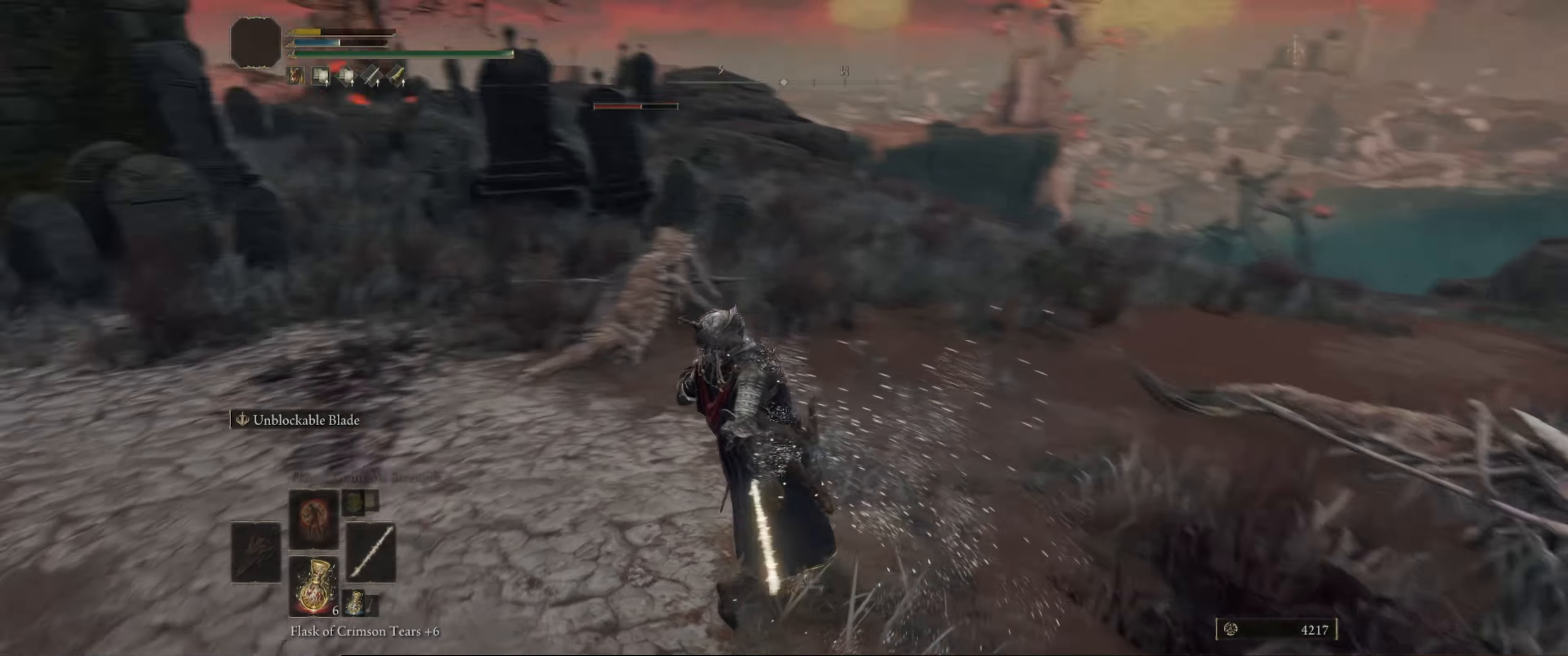
{"dt_ms": 500, "buttons": [], "left_stick": "center", "right_stick": "center", "events": [[50, "right_stick", "center"]]}
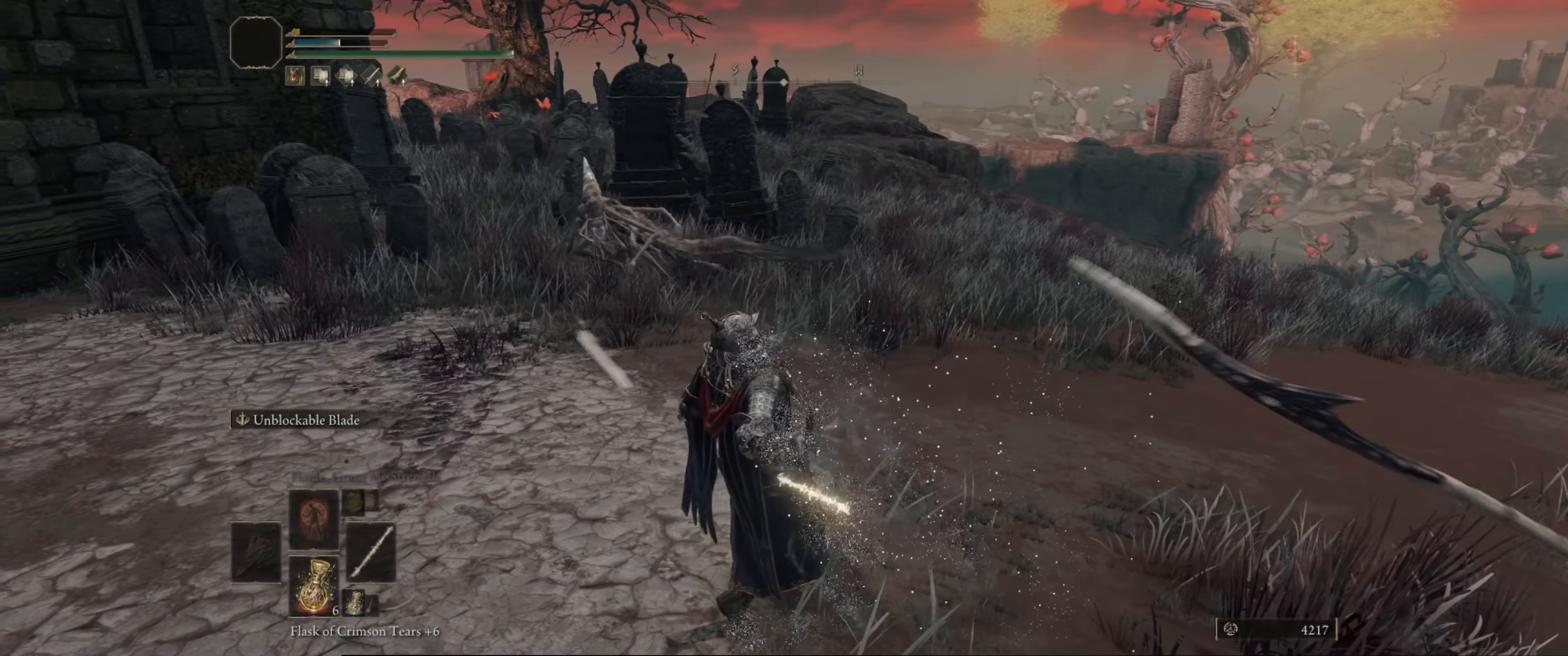
{"dt_ms": 500, "buttons": [], "left_stick": "center", "right_stick": "left", "events": [[200, "right_stick", "left"]]}
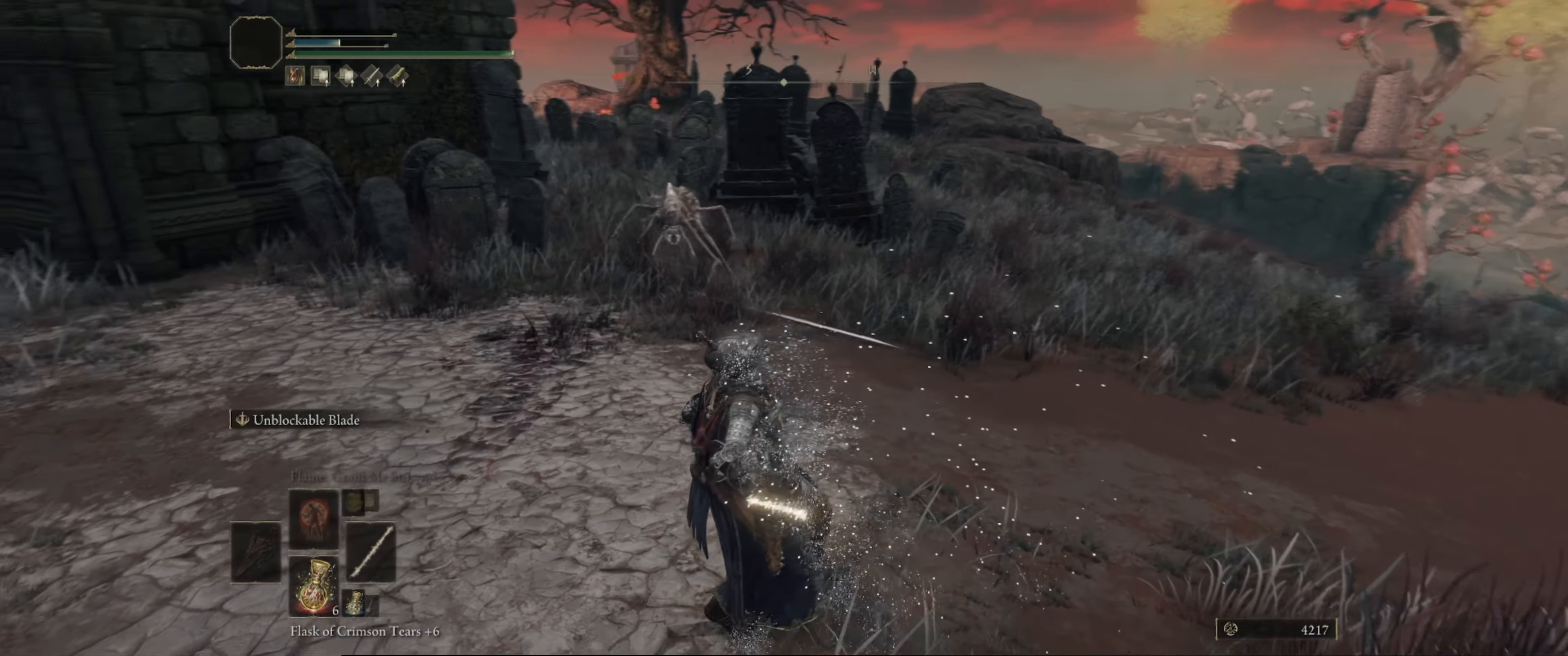
{"dt_ms": 500, "buttons": [], "left_stick": "center", "right_stick": "center", "events": [[34, "right_stick", "center"]]}